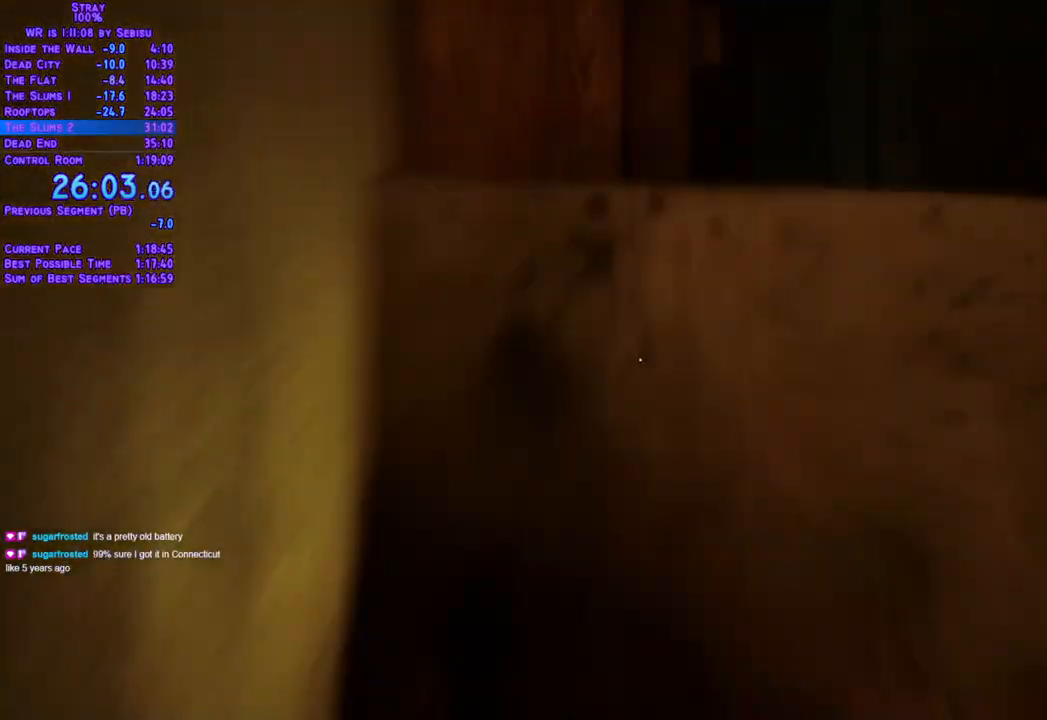
Gameplay with a controller (Xbox layout); each line is a JSON object with the inputs held at the frame after it. "events" lists button and stick changes between this image and that frame as [ms after this image, input, new state], when the widget could be followed in between. Not read: R3.
{"buttons": ["L2", "DPAD_UP"], "left_stick": "center", "right_stick": "center", "events": []}
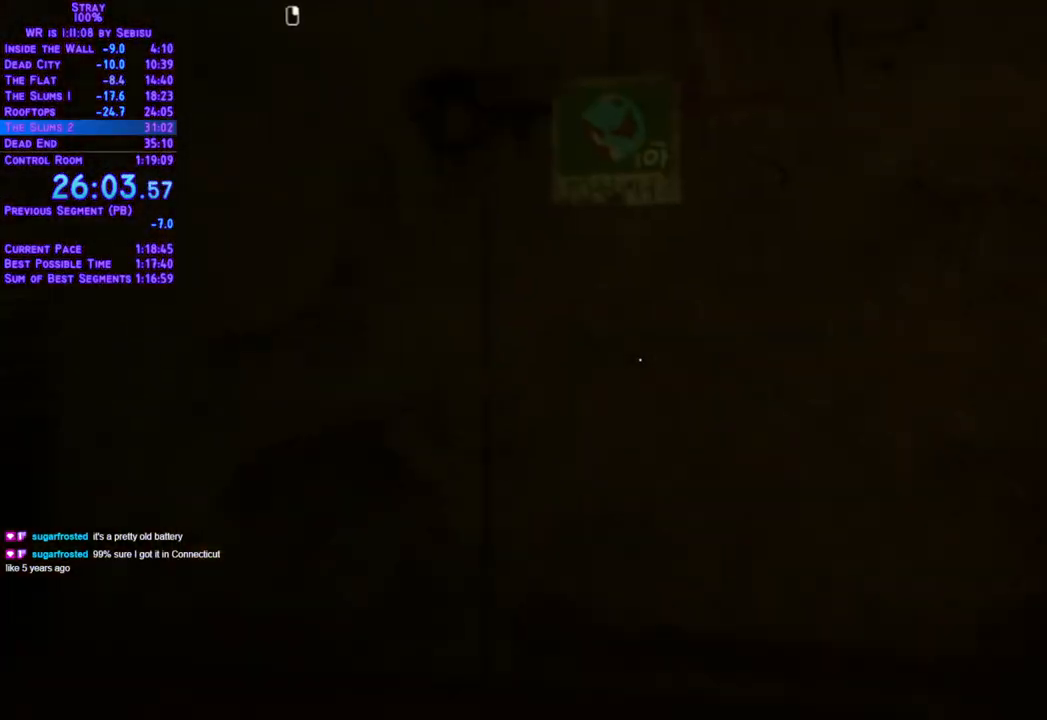
{"buttons": ["L2", "DPAD_UP"], "left_stick": "center", "right_stick": "center", "events": []}
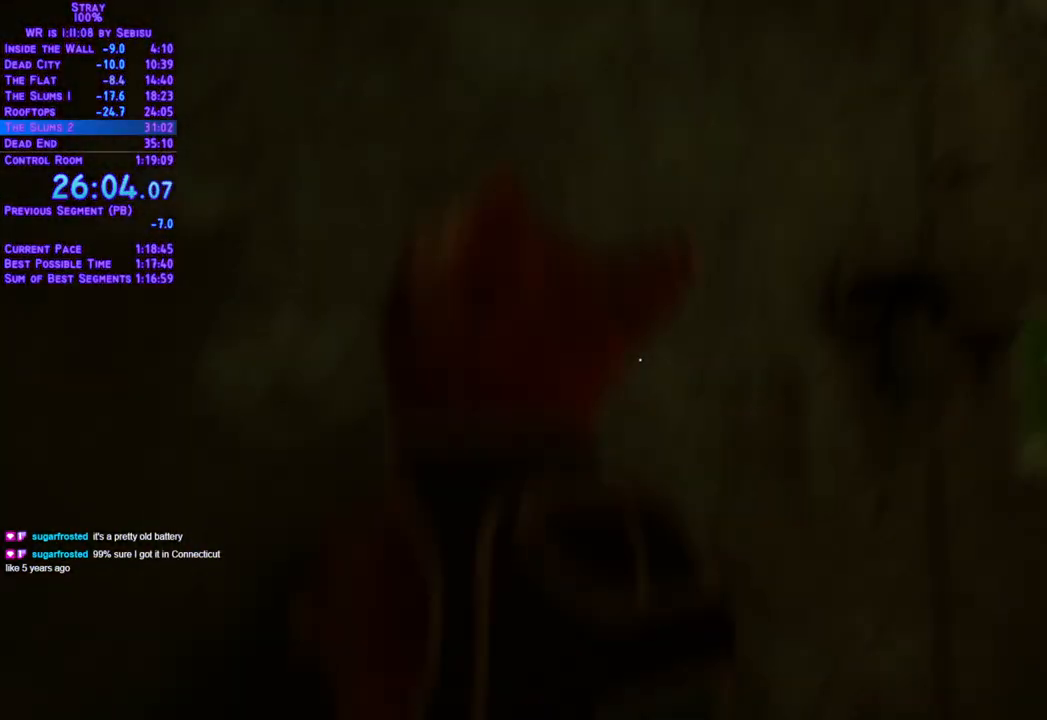
{"buttons": ["L2", "DPAD_UP", "DPAD_RIGHT"], "left_stick": "center", "right_stick": "center", "events": [[33, "DPAD_UP", "up"], [117, "L2", "up"], [367, "DPAD_RIGHT", "down"], [401, "L2", "down"], [434, "DPAD_UP", "down"]]}
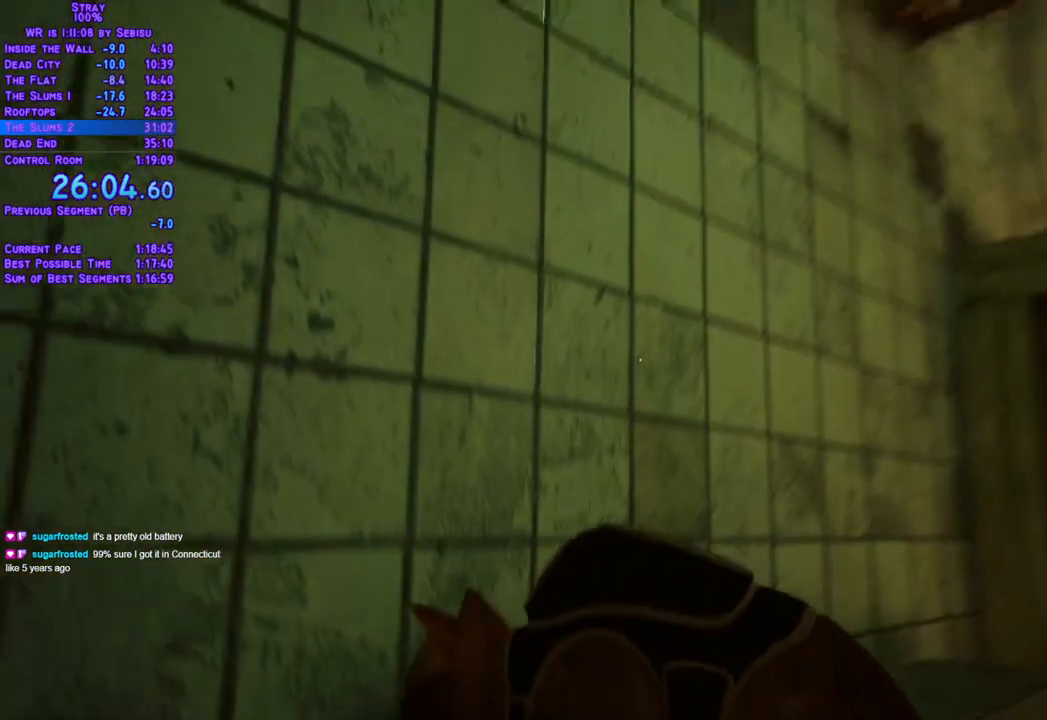
{"buttons": ["L2", "DPAD_UP", "DPAD_RIGHT"], "left_stick": "center", "right_stick": "center"}
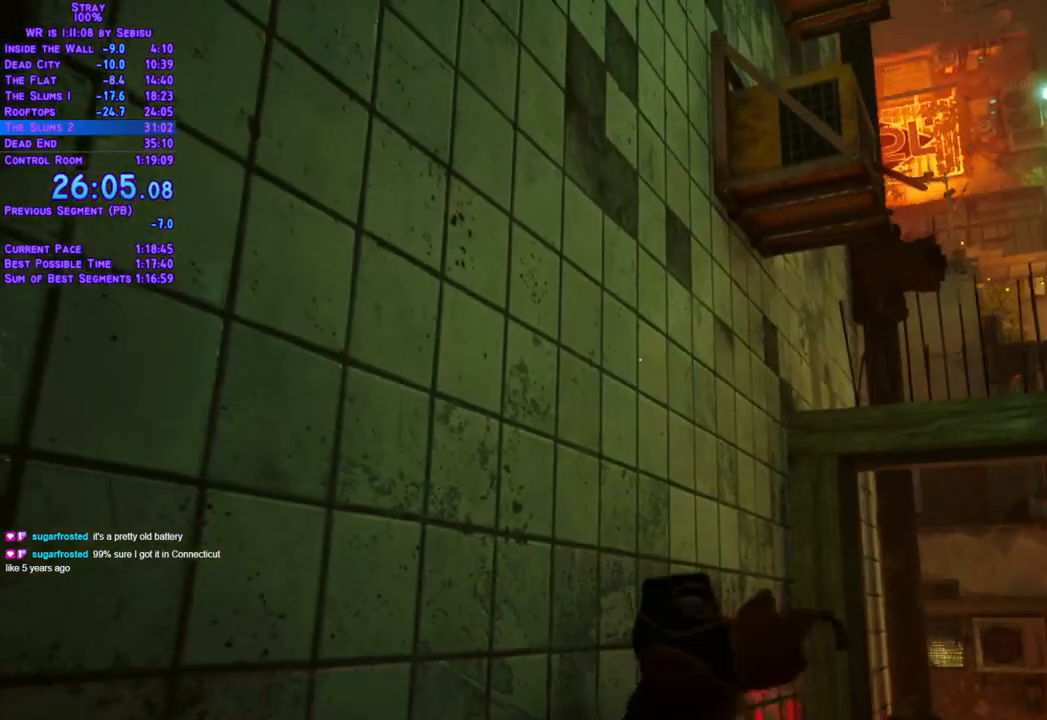
{"buttons": ["L2", "DPAD_UP"], "left_stick": "center", "right_stick": "center", "events": [[250, "DPAD_RIGHT", "up"]]}
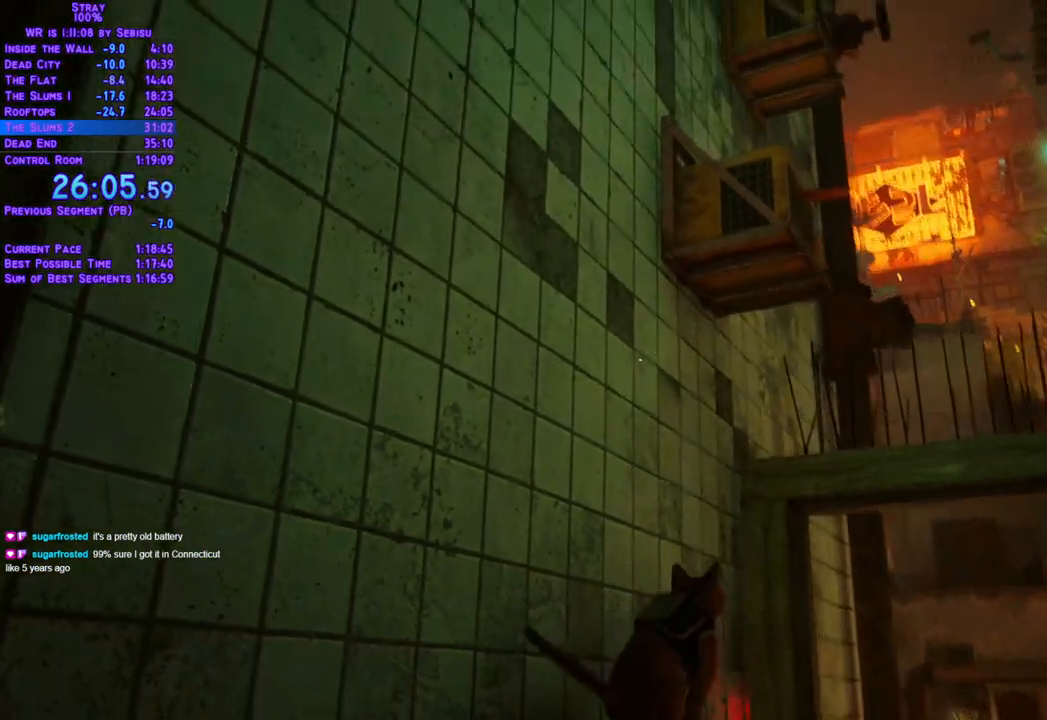
{"buttons": ["L2", "DPAD_UP"], "left_stick": "center", "right_stick": "center", "events": []}
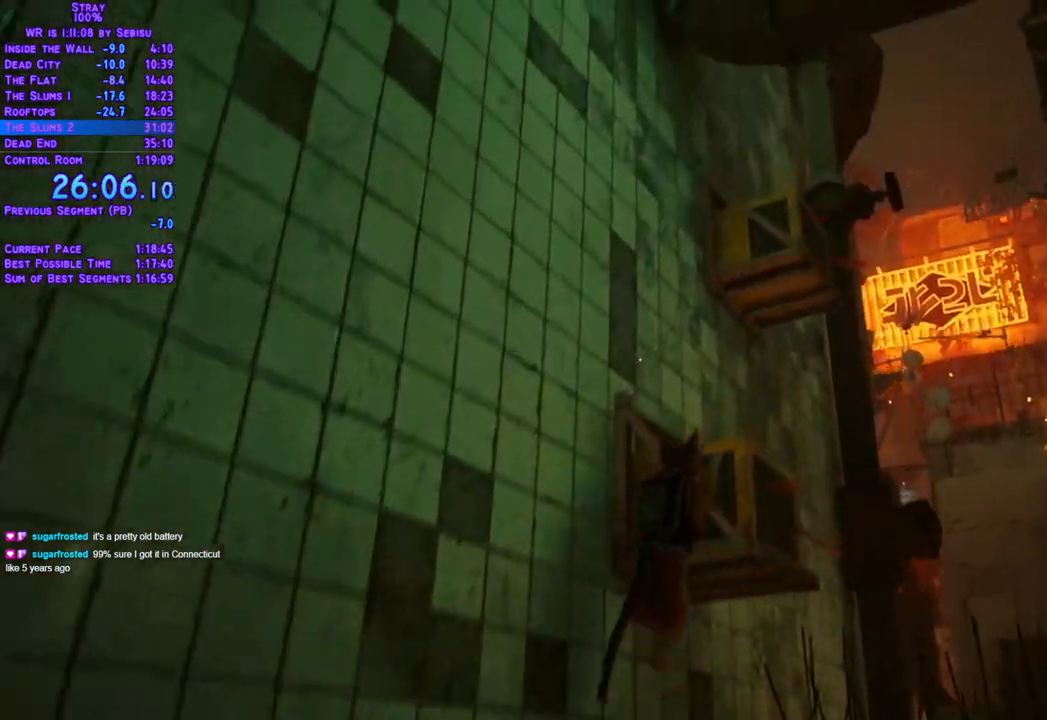
{"buttons": ["L2", "DPAD_UP"], "left_stick": "center", "right_stick": "center", "events": []}
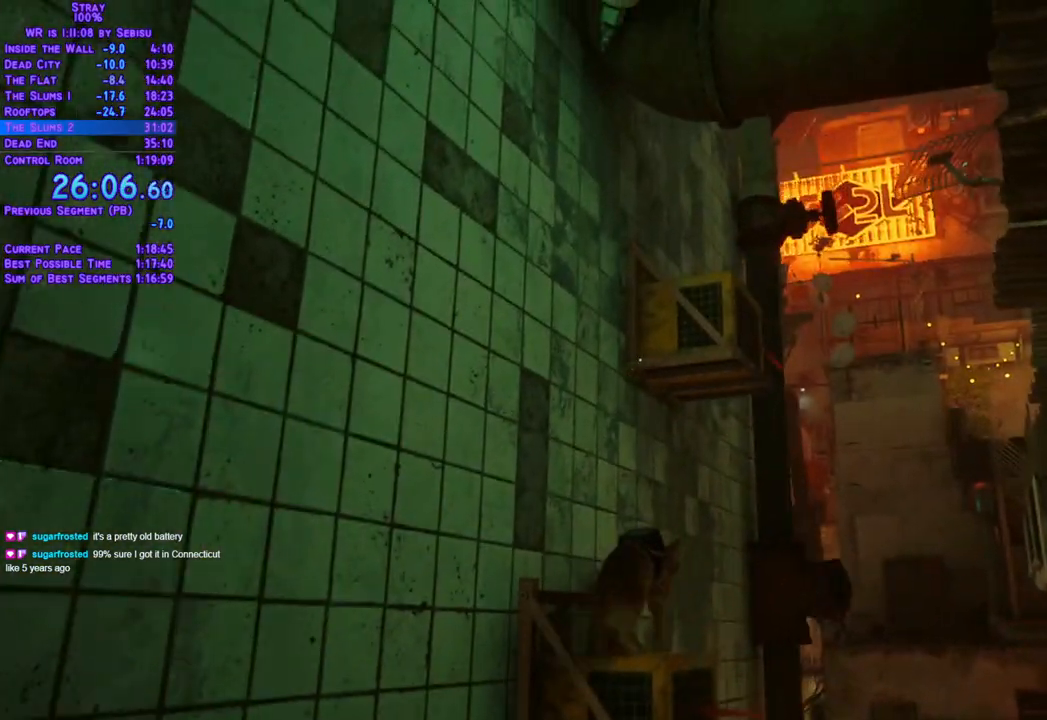
{"buttons": ["L2", "DPAD_UP"], "left_stick": "center", "right_stick": "center", "events": []}
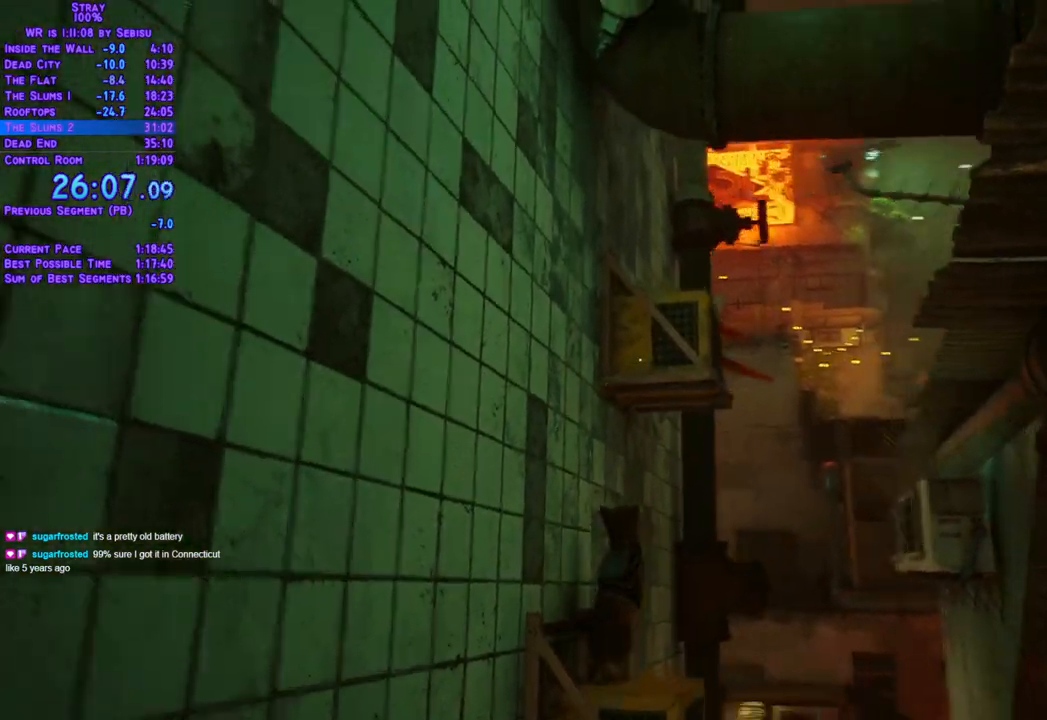
{"buttons": ["L2", "DPAD_UP"], "left_stick": "center", "right_stick": "center", "events": []}